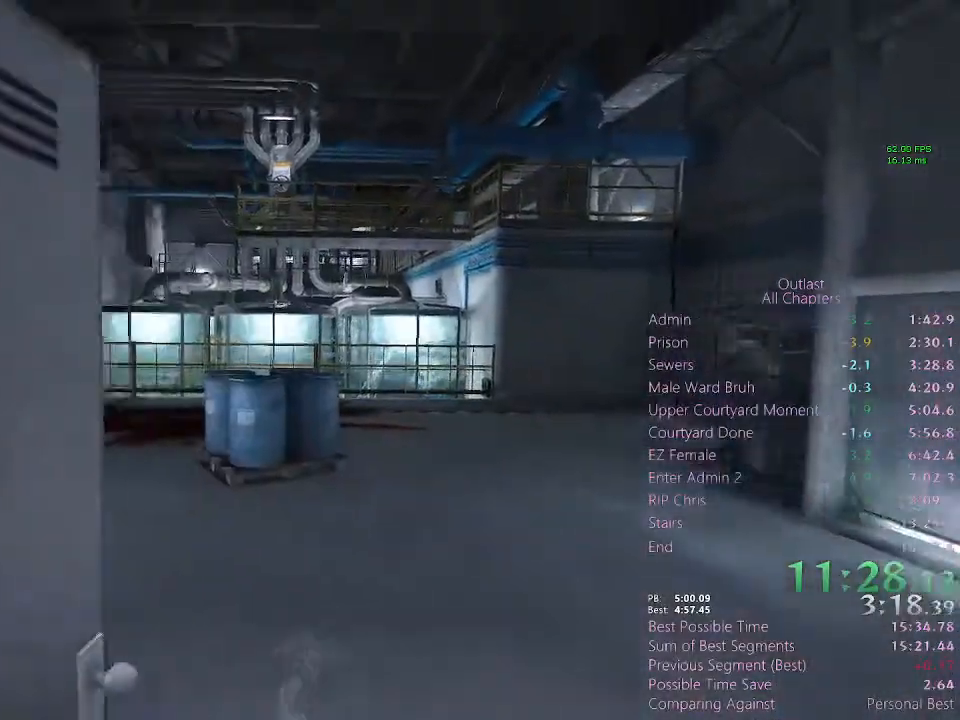
Gameplay with keyboard and mouse; each line is a JSON object with the keys and mouse buttons held at the frame after it. "events" lists presses ("down") and releases ("up") of "1", "2", "3", "4", "5", "a", "alt", "c", "ctrl", "d", "e", "f", "q", "r", "s", "shift", "space", "tab", "v", "w", "x", "z", "mouse_left", "mouse_middle", "mouse_right", "mouse_wheel_up" and "mouse_wheel_down" between this image and that frame as [ms after this image, input, new state], when the widget could be followed in between. "mouse_left", "mouse_middle", "mouse_right", "mouse_wheel_up", "mouse_wheel_down" = the "left", "middle", "right", "wheel_up", "wheel_down" buttons of the "mouse" list. No other keys are recorded. Mouse movement is not recorded.
{"keys": ["shift", "w"], "mouse": [], "events": []}
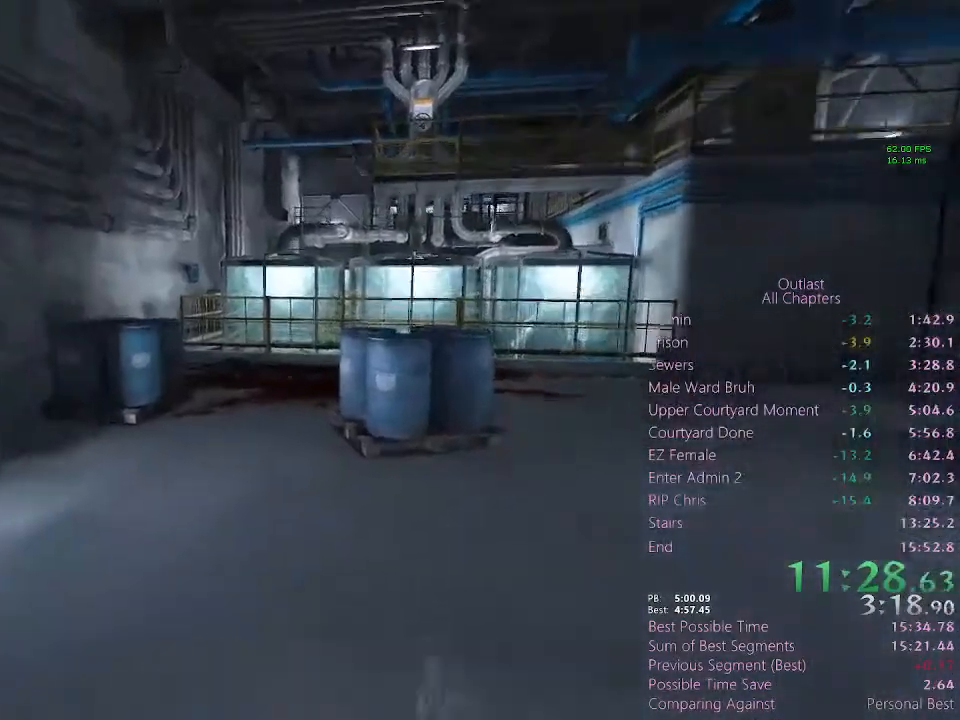
{"keys": ["shift", "w"], "mouse": [], "events": []}
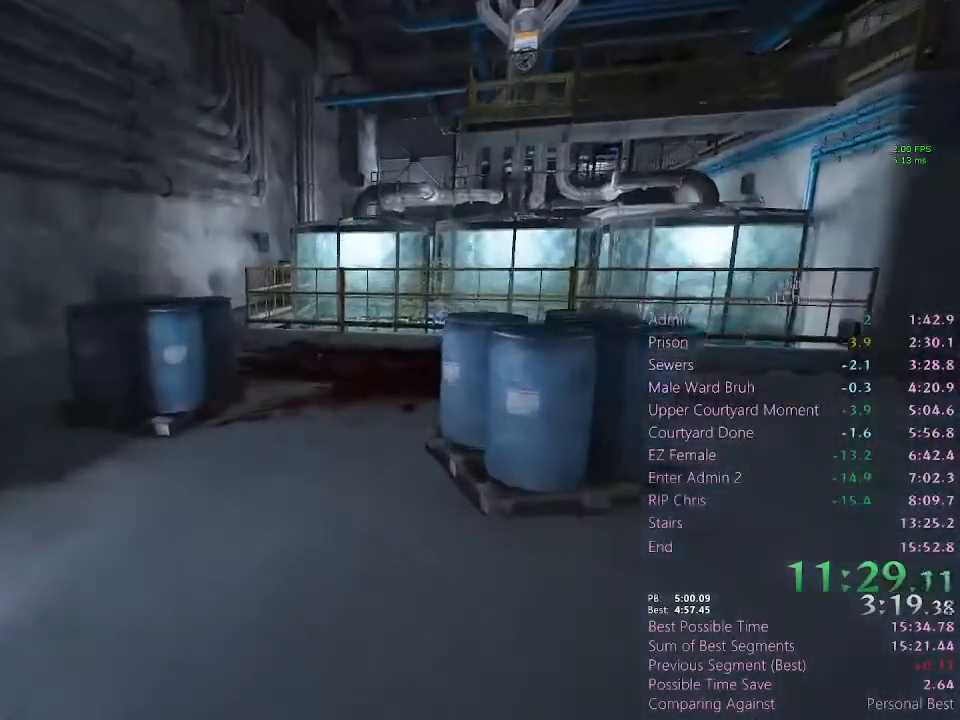
{"keys": ["shift", "w"], "mouse": [], "events": []}
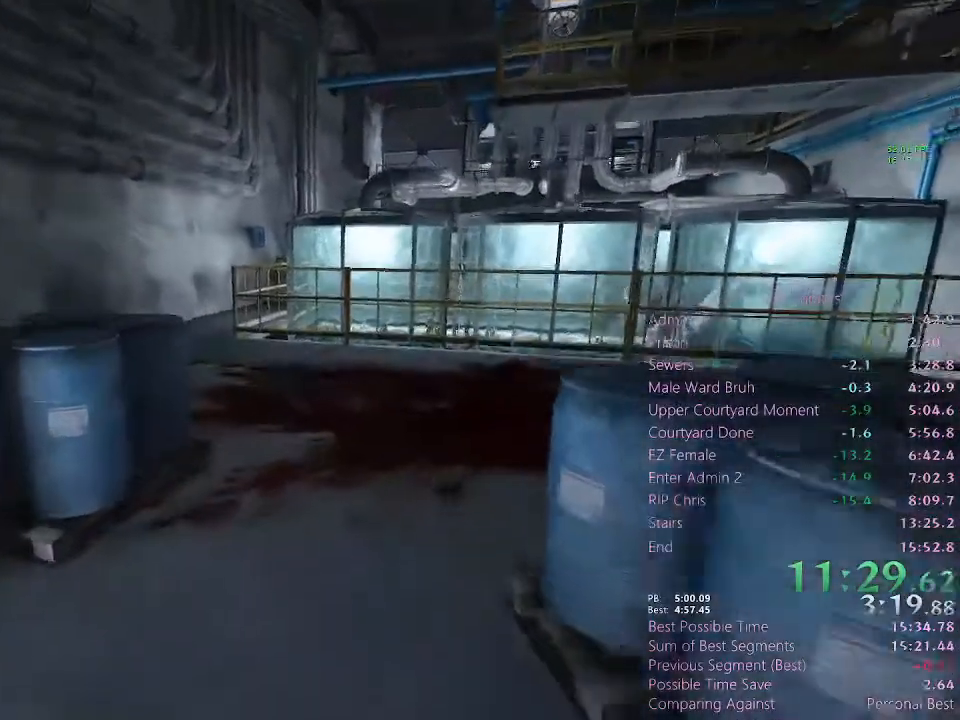
{"keys": ["shift", "w"], "mouse": [], "events": []}
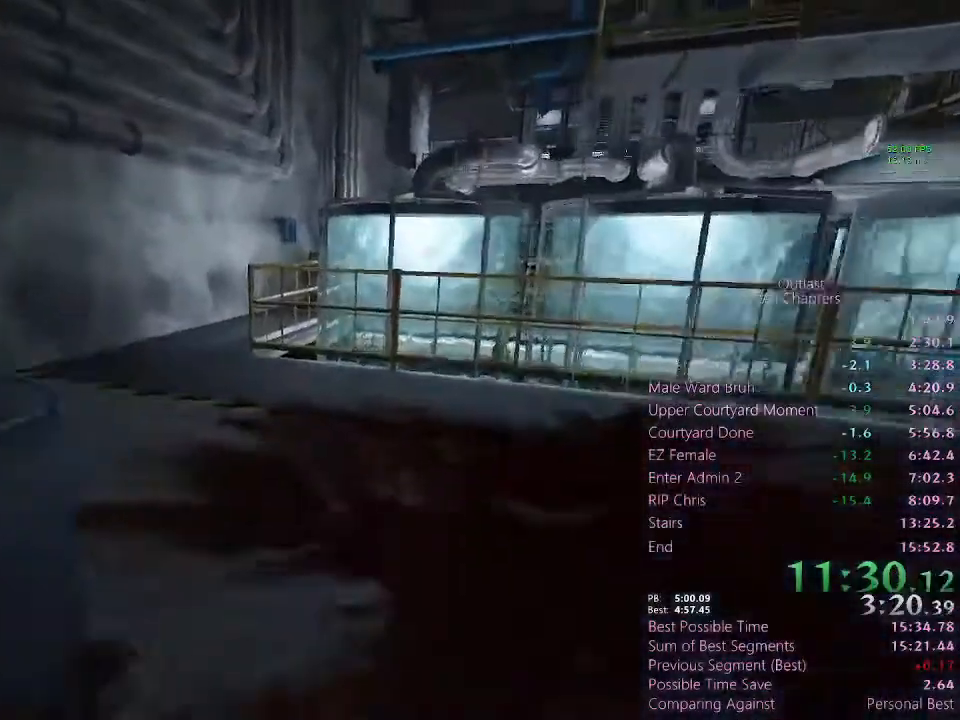
{"keys": ["shift", "w"], "mouse": [], "events": []}
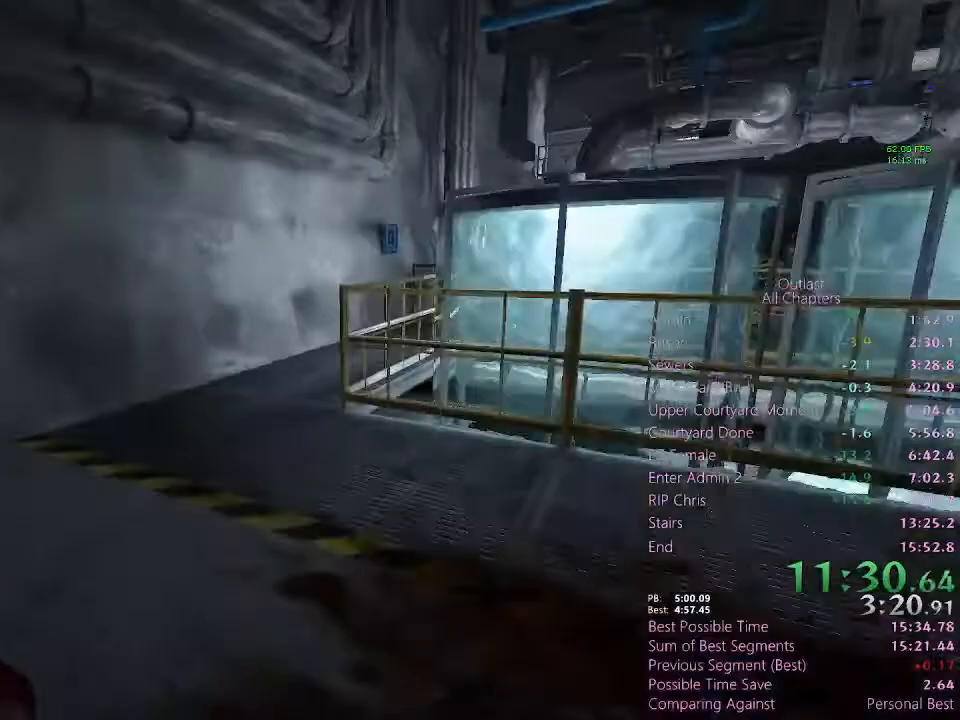
{"keys": ["shift", "w"], "mouse": [], "events": []}
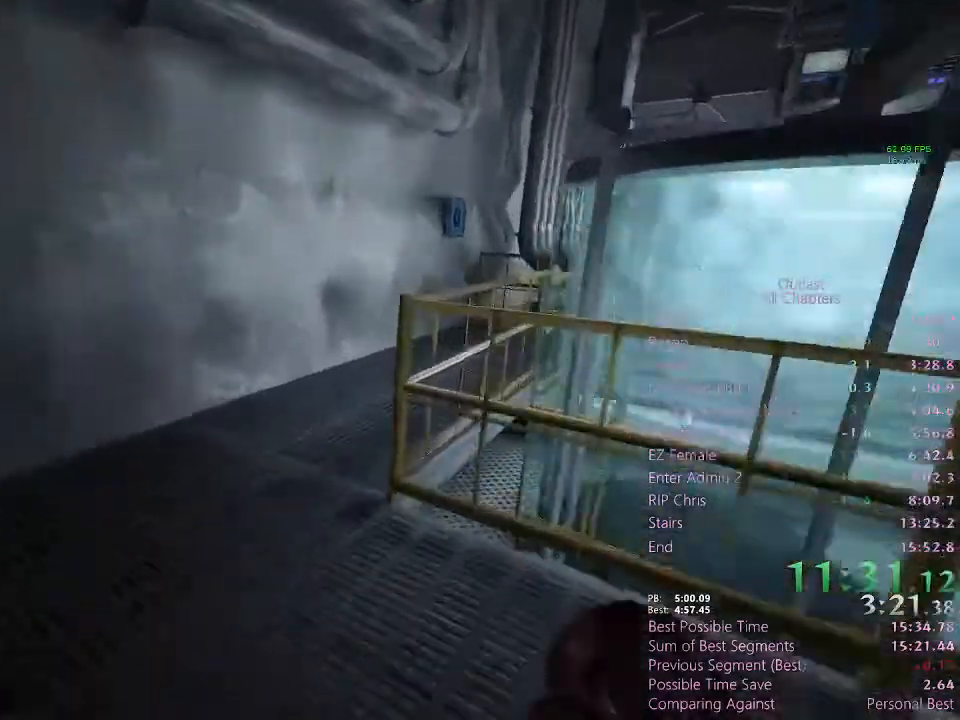
{"keys": ["shift", "w"], "mouse": [], "events": []}
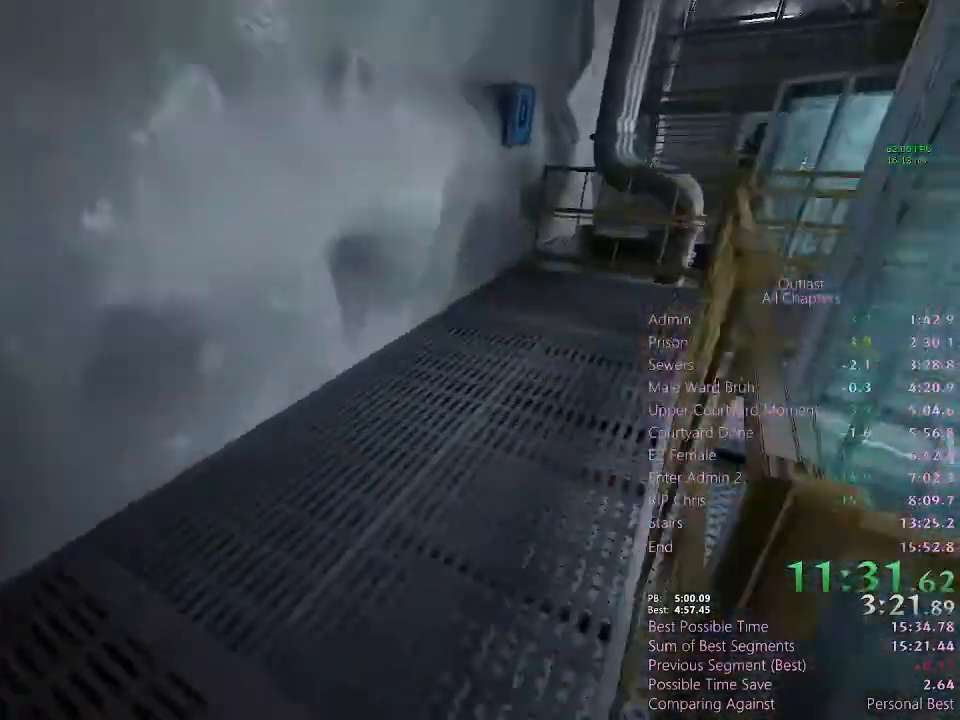
{"keys": ["shift", "w"], "mouse": [], "events": []}
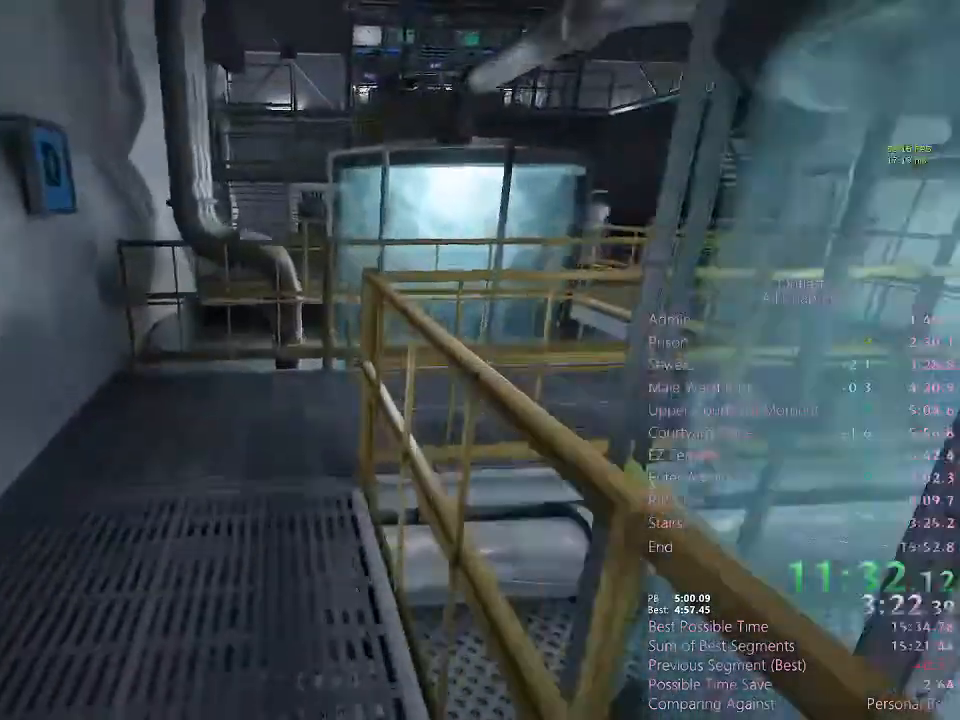
{"keys": ["shift", "w"], "mouse": [], "events": []}
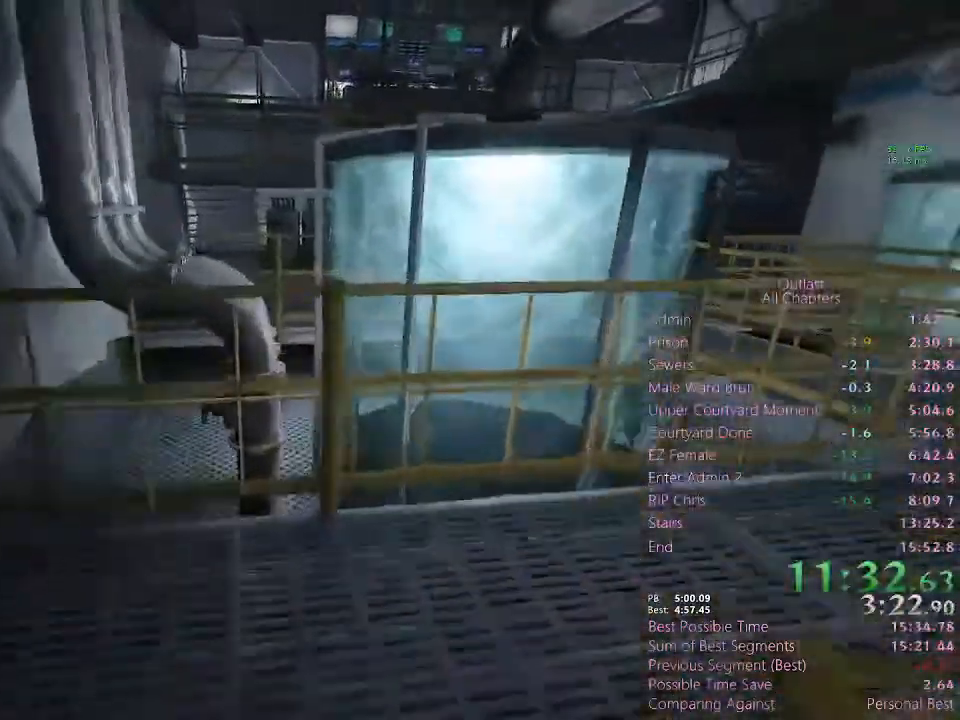
{"keys": ["shift", "w"], "mouse": [], "events": []}
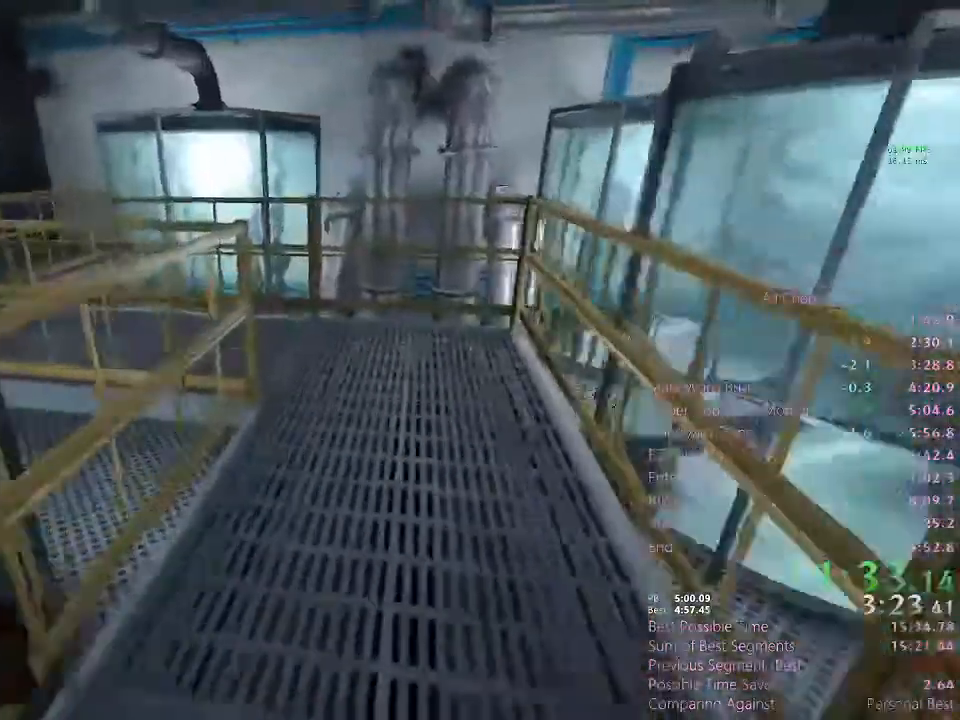
{"keys": ["shift", "w"], "mouse": [], "events": []}
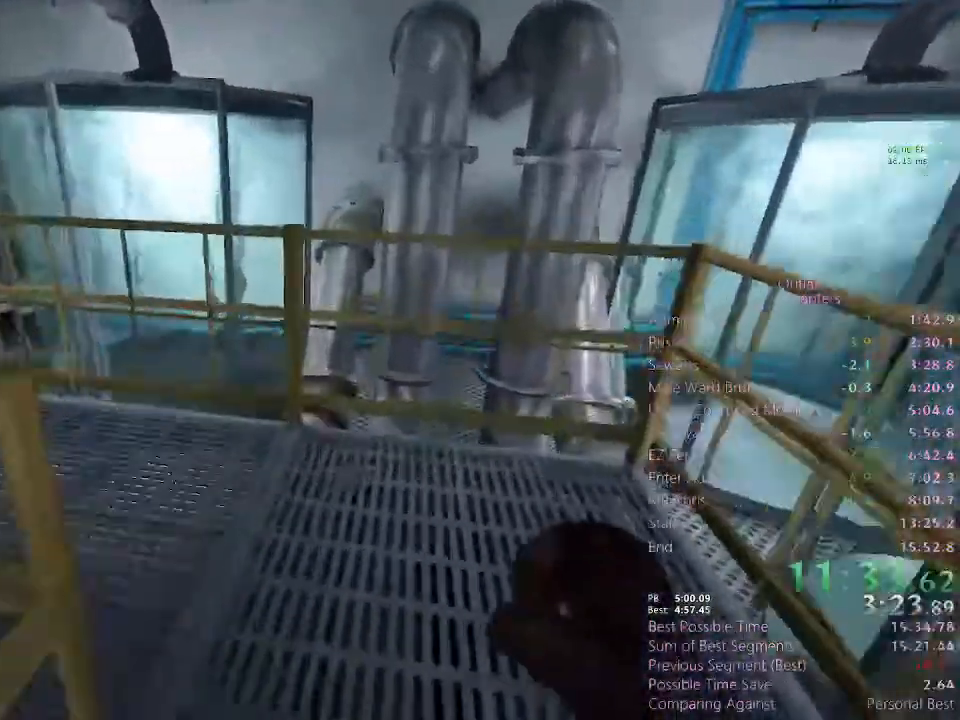
{"keys": ["shift", "w"], "mouse": []}
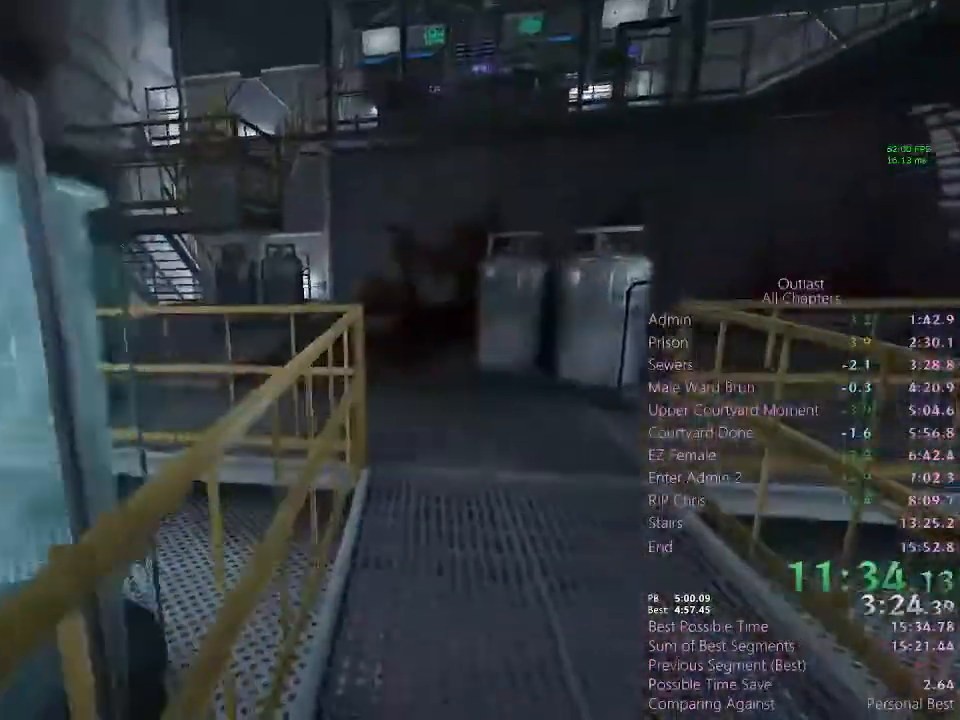
{"keys": ["shift", "w"], "mouse": []}
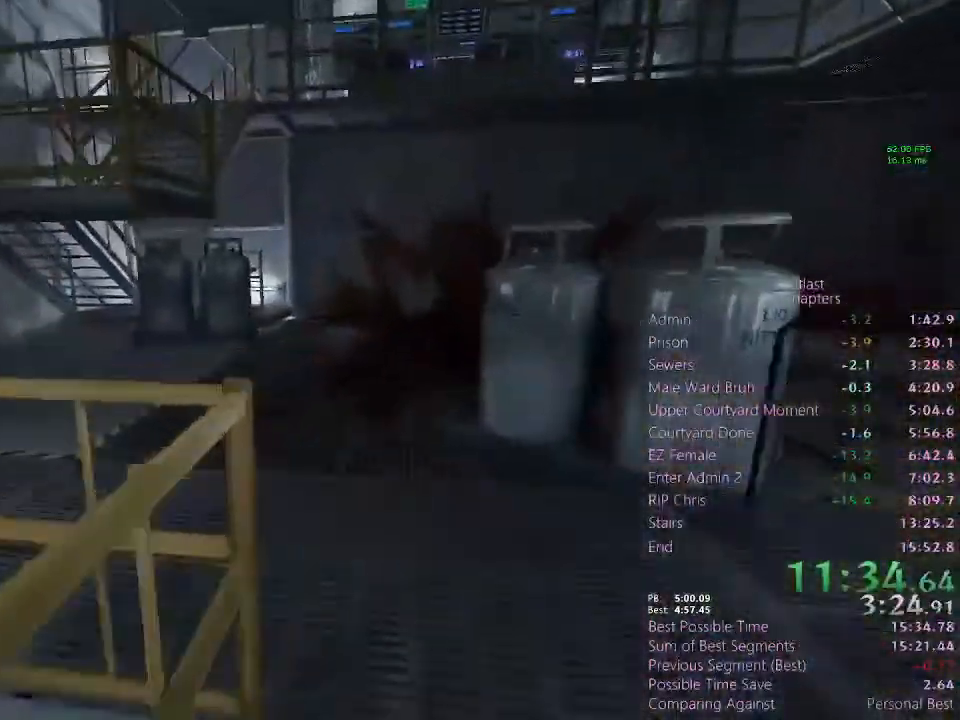
{"keys": ["shift", "w"], "mouse": [], "events": []}
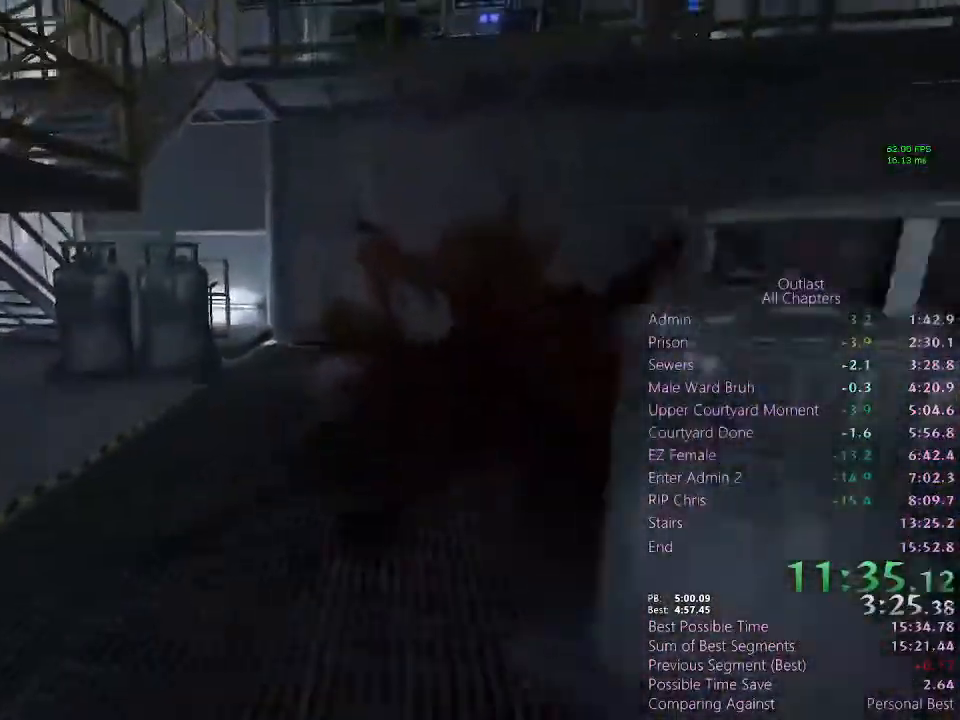
{"keys": ["shift", "w"], "mouse": [], "events": []}
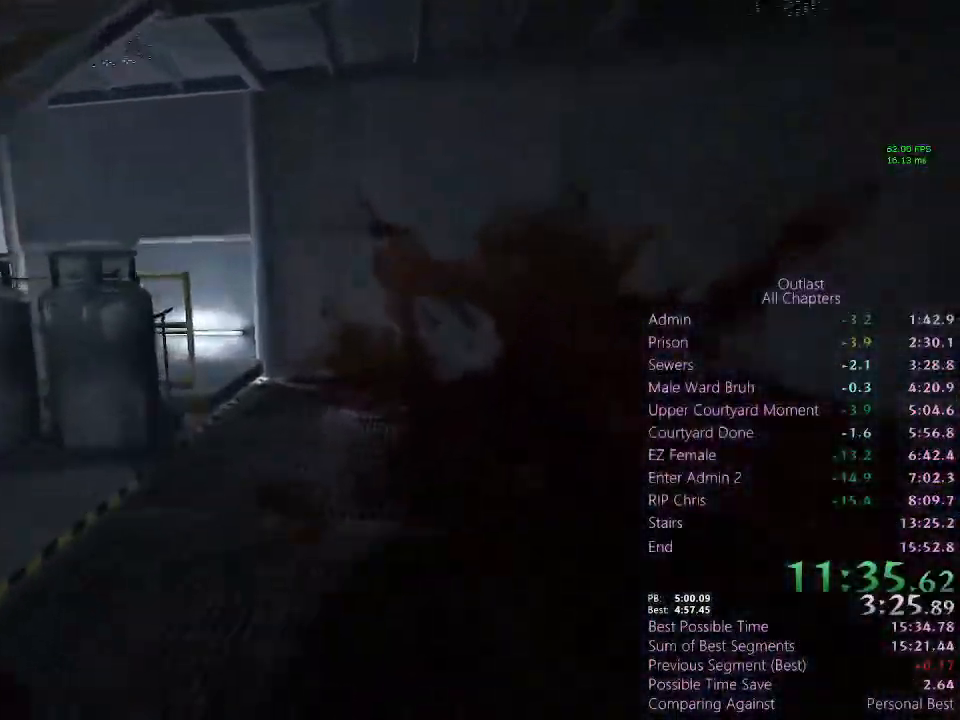
{"keys": ["shift", "w"], "mouse": [], "events": []}
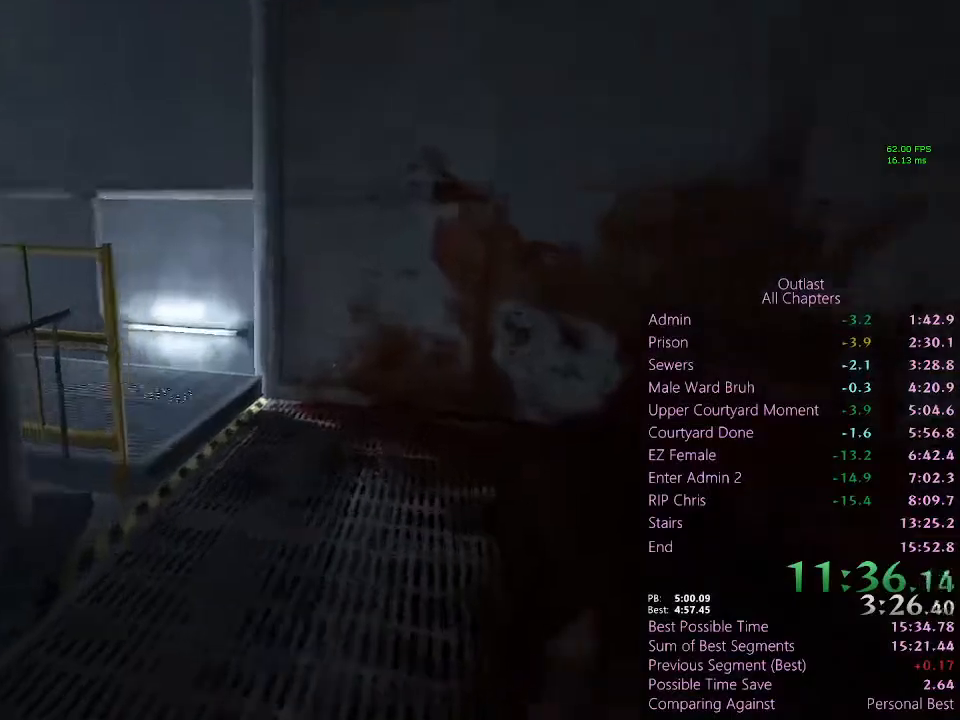
{"keys": ["shift", "w"], "mouse": [], "events": []}
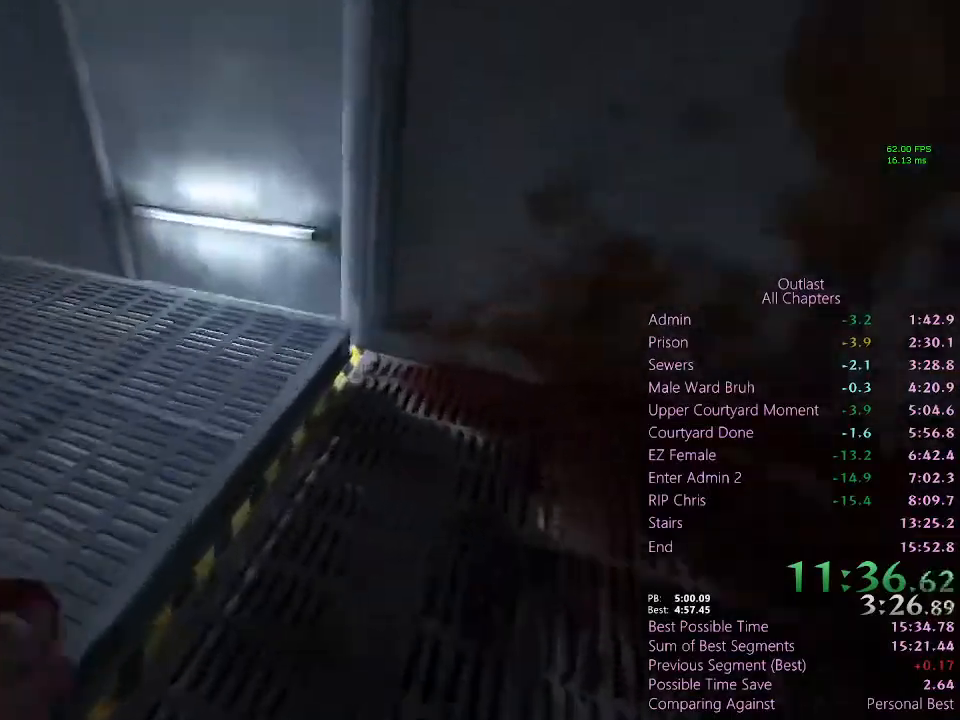
{"keys": ["shift", "w"], "mouse": []}
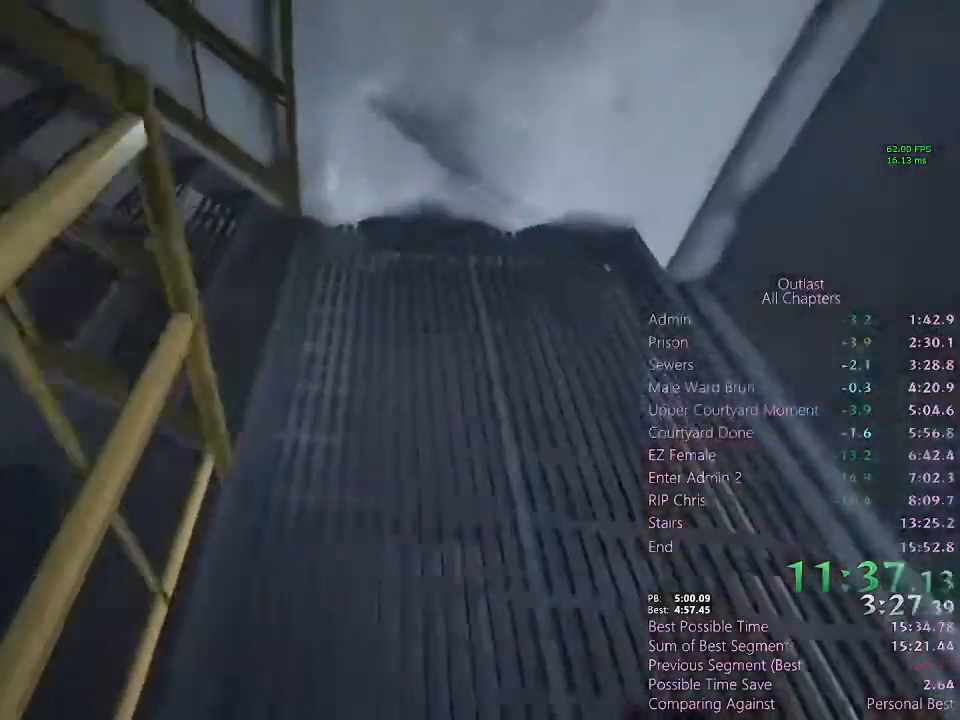
{"keys": ["shift", "w"], "mouse": [], "events": []}
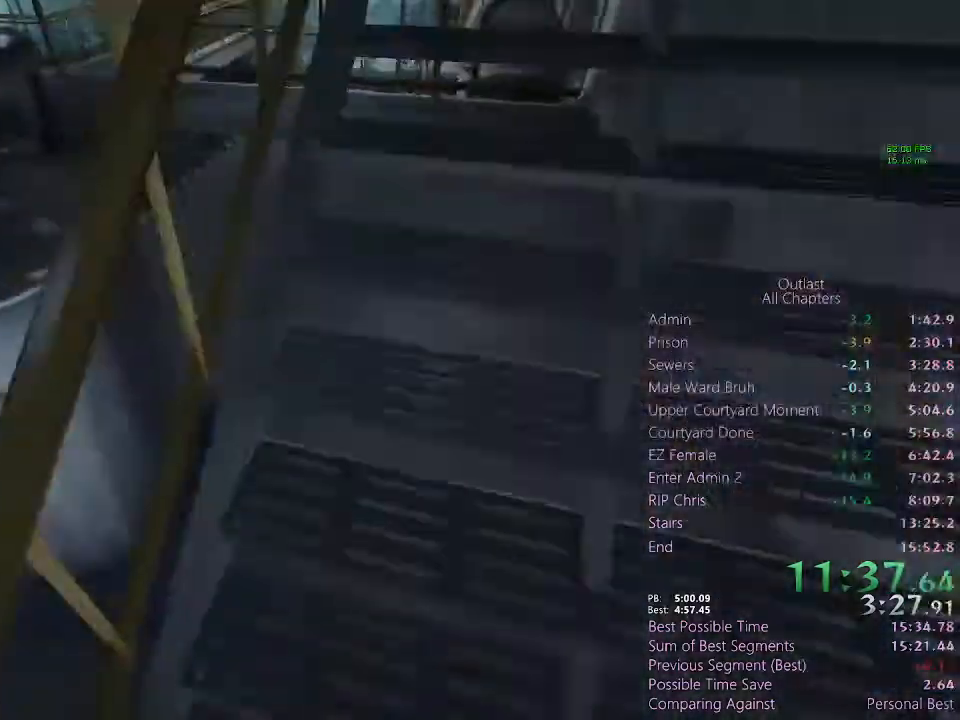
{"keys": ["shift", "w"], "mouse": [], "events": []}
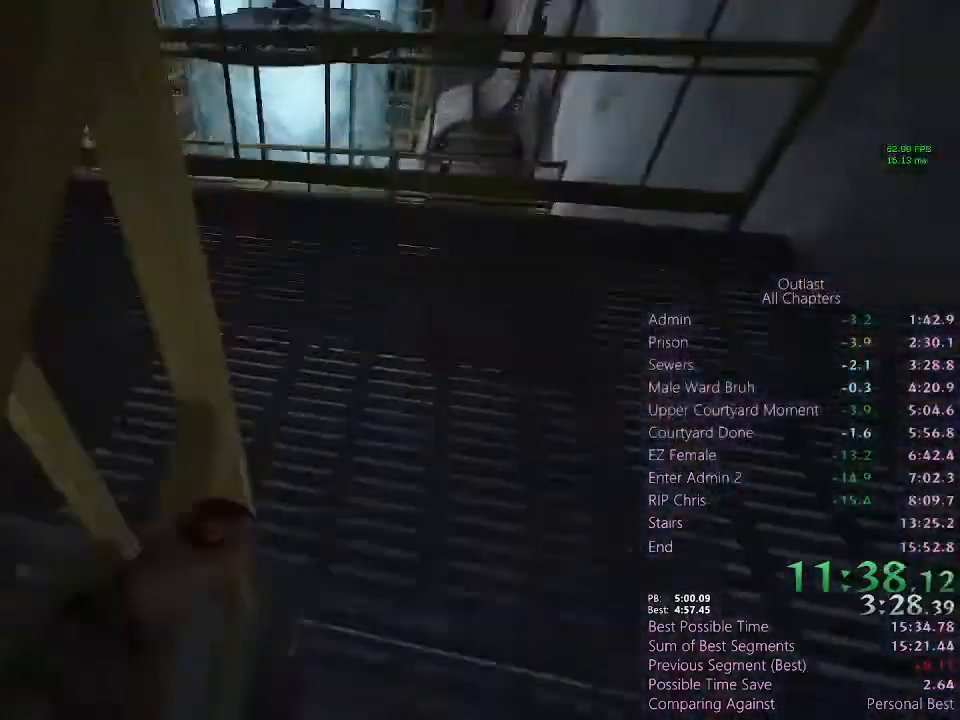
{"keys": ["shift", "w"], "mouse": [], "events": []}
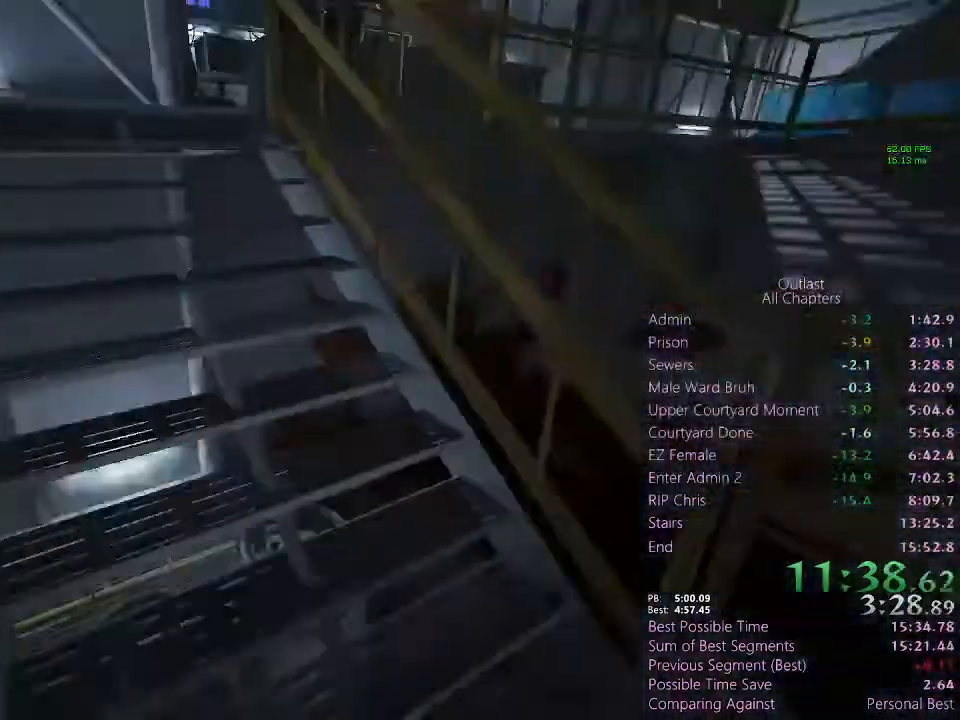
{"keys": ["shift", "w"], "mouse": [], "events": []}
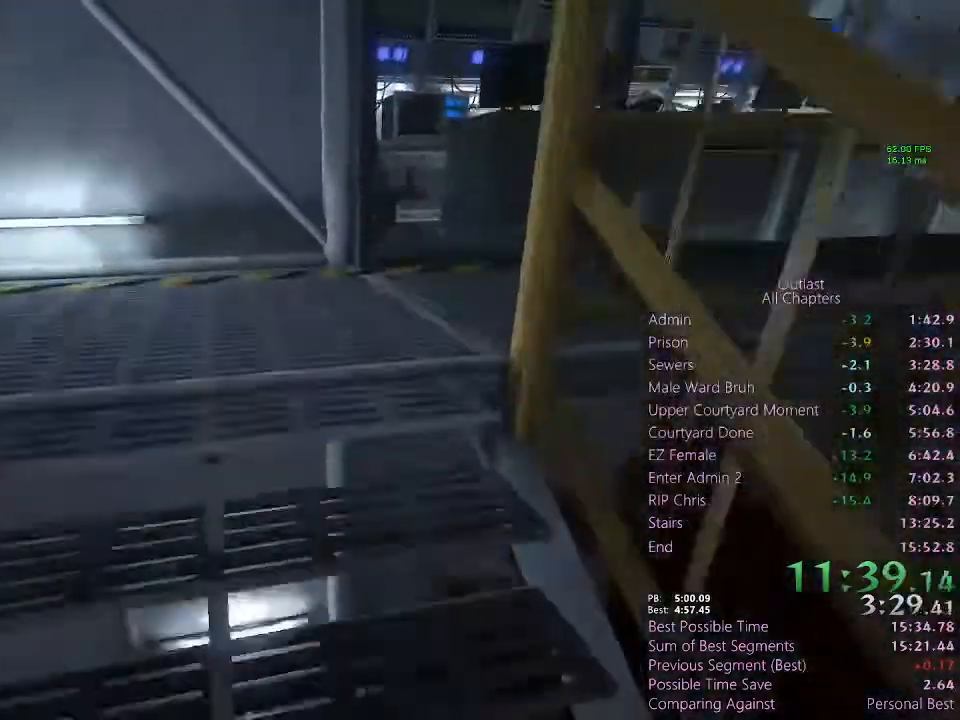
{"keys": ["shift", "w"], "mouse": [], "events": []}
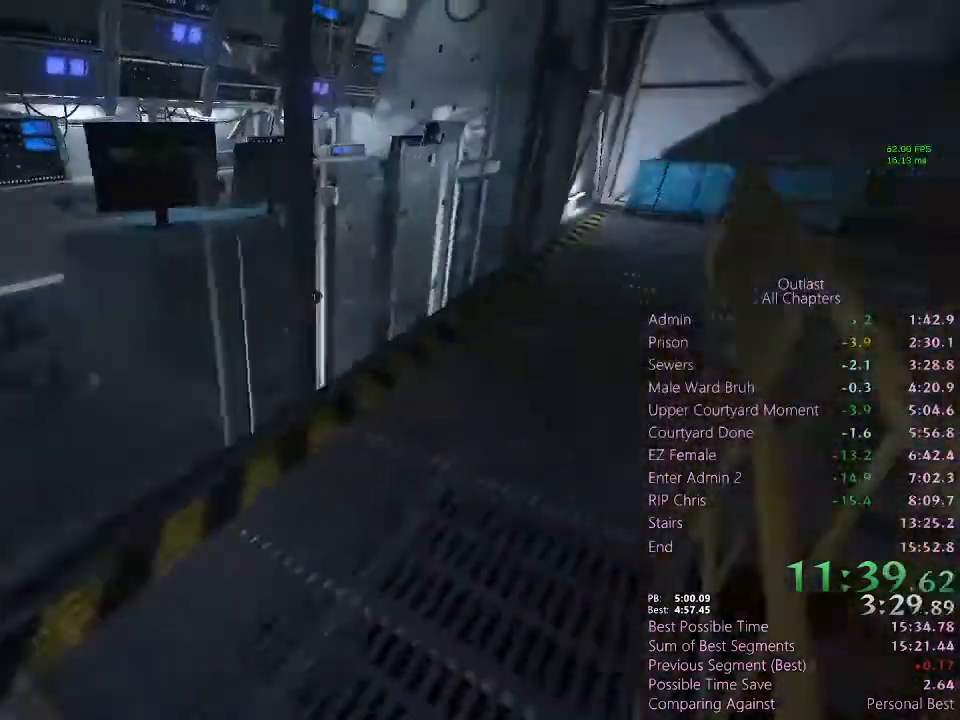
{"keys": ["shift", "w"], "mouse": [], "events": []}
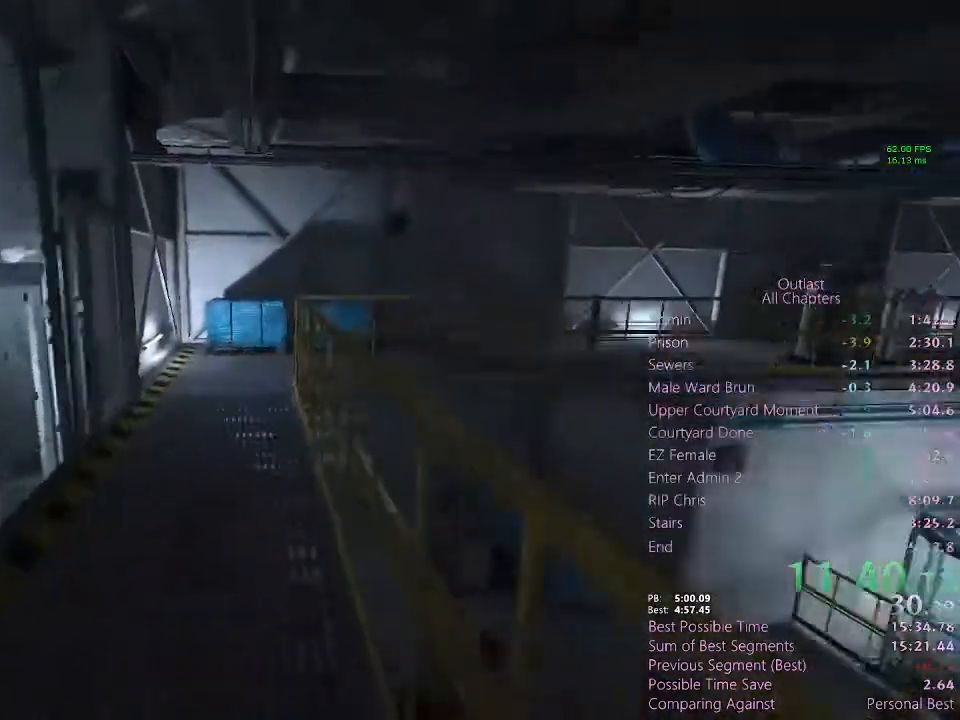
{"keys": ["shift", "w"], "mouse": [], "events": []}
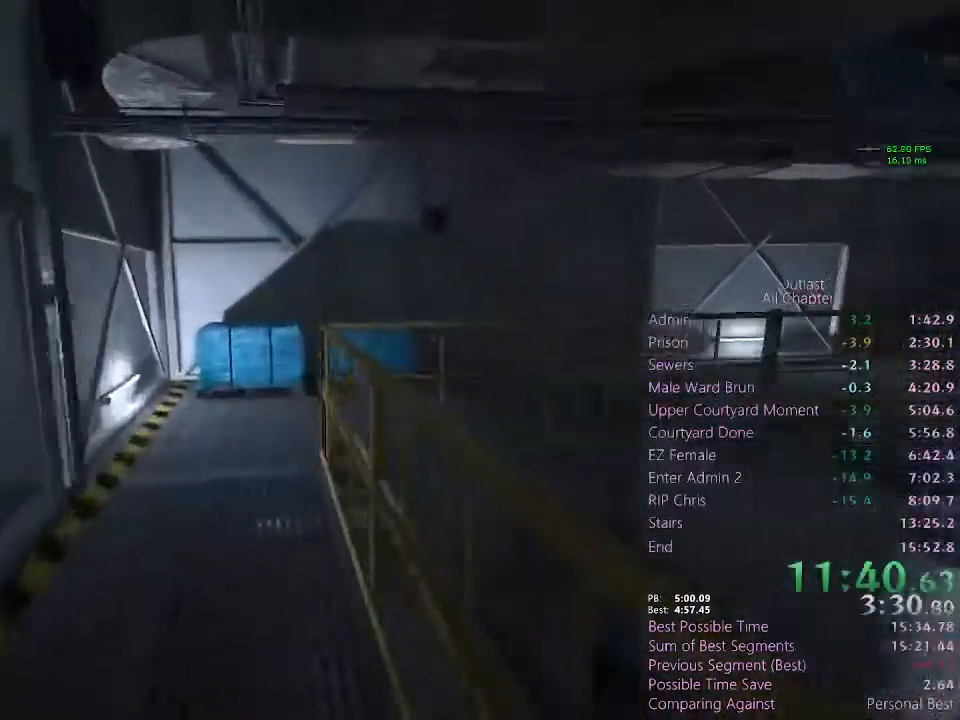
{"keys": ["shift", "w"], "mouse": [], "events": []}
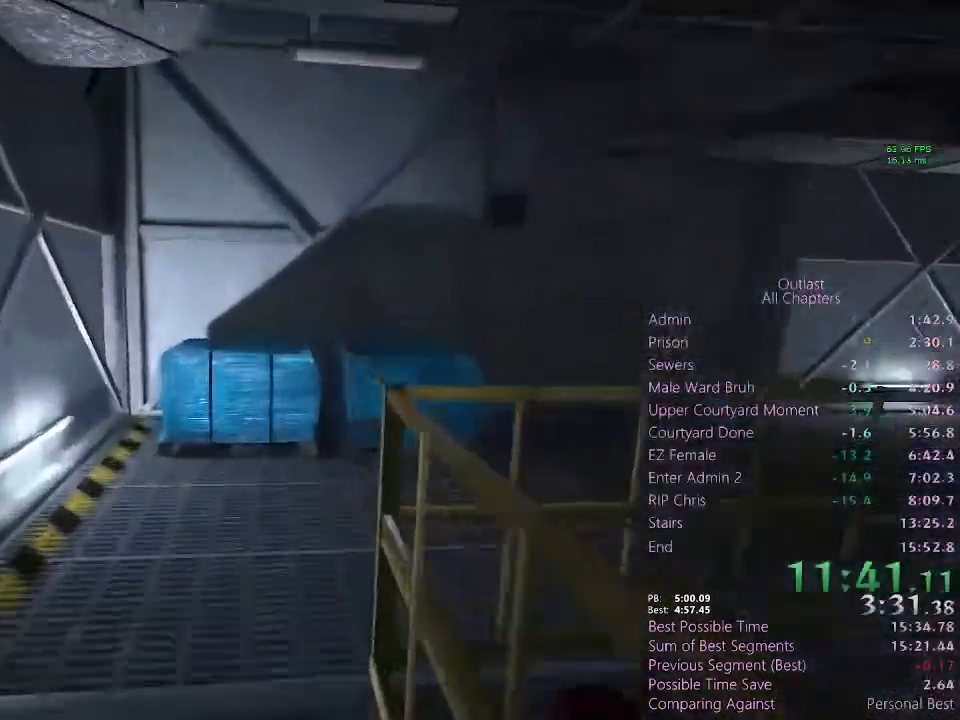
{"keys": ["shift", "w"], "mouse": [], "events": []}
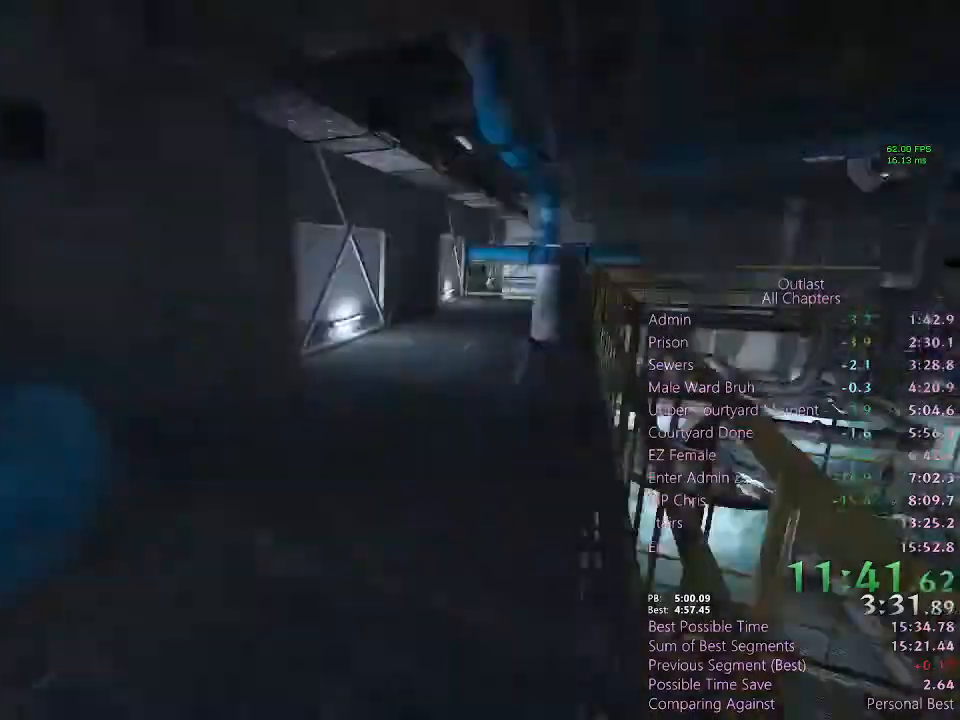
{"keys": ["shift", "w"], "mouse": [], "events": []}